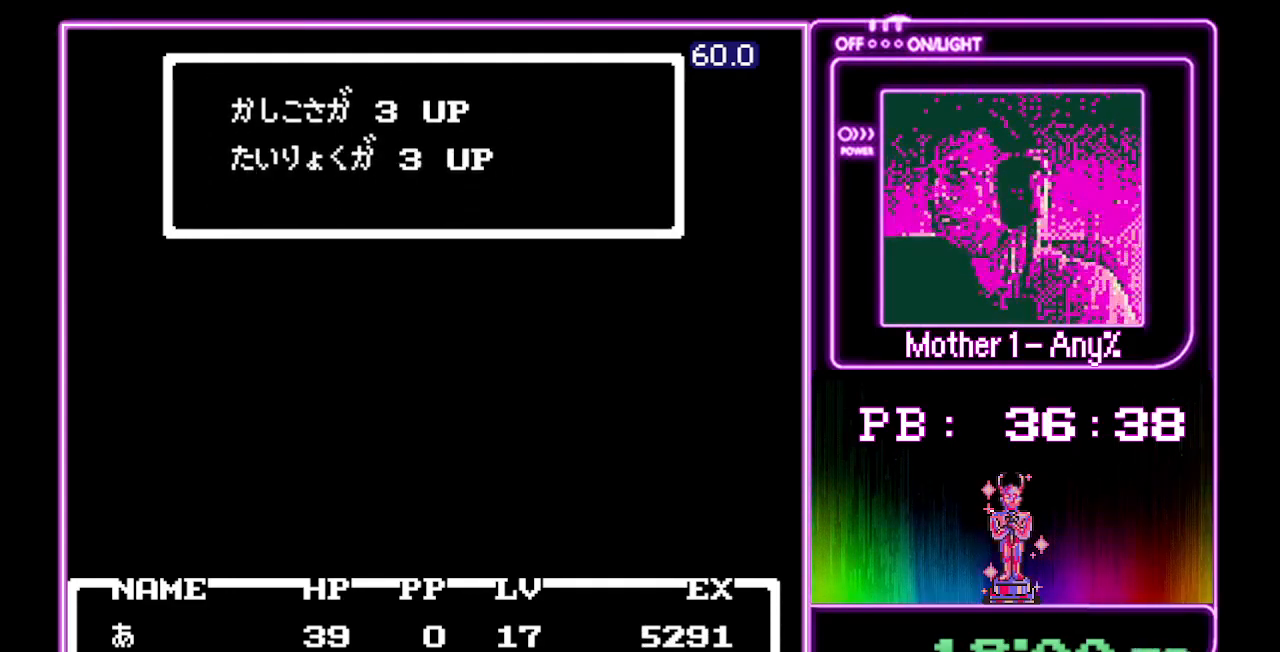
Gameplay with a controller (Nintendo layout); each line is a JSON object with the inputs held at the frame after it. "events" lists button and stick changes between this image and that frame as [ms after this image, input, new state], when the widget could be followed in between. Not read: L3 R3.
{"buttons": ["A"], "events": [[67, "A", "down"], [133, "A", "up"], [200, "A", "down"], [267, "A", "up"], [333, "A", "down"], [400, "A", "up"], [467, "A", "down"]]}
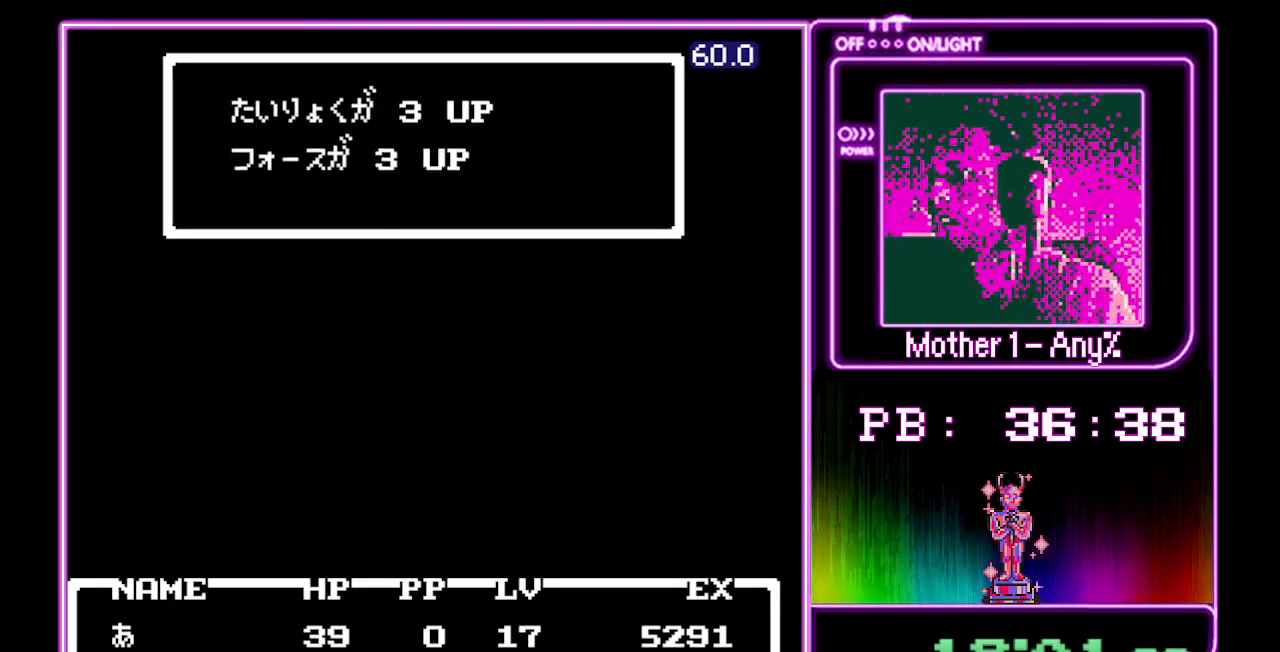
{"buttons": [], "events": [[33, "A", "up"], [100, "A", "down"], [167, "A", "up"], [267, "A", "down"], [300, "A", "up"], [400, "A", "down"], [467, "A", "up"]]}
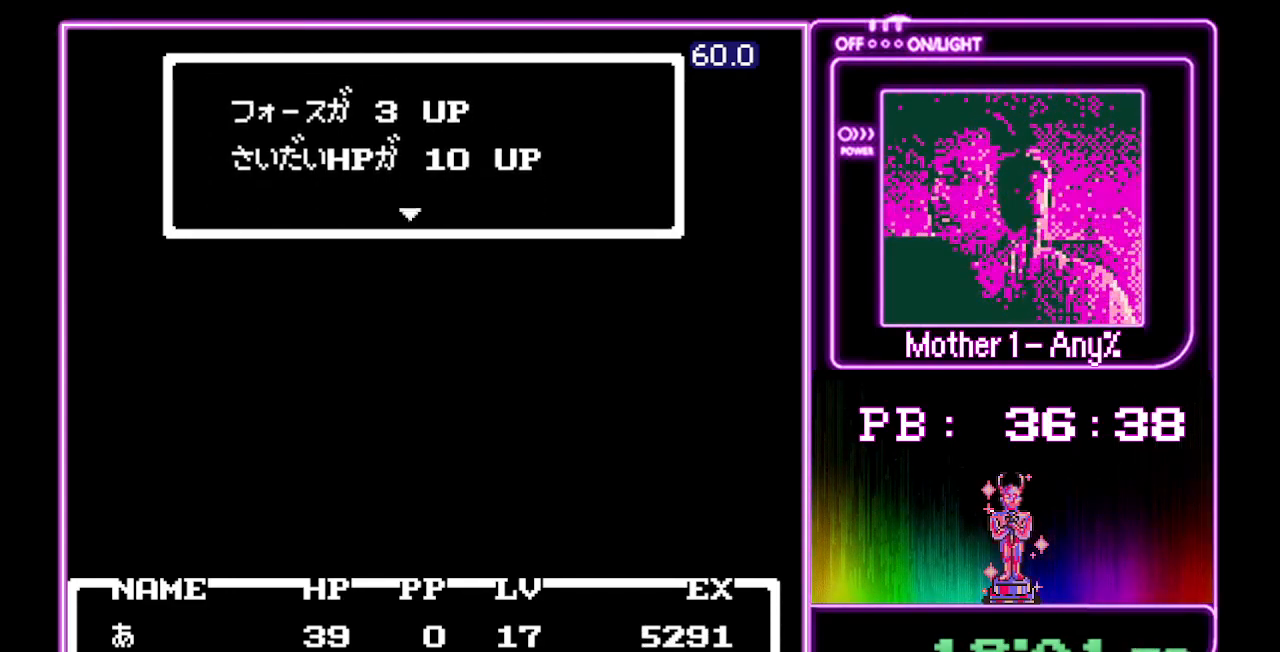
{"buttons": ["A"], "events": [[33, "A", "down"], [100, "A", "up"], [200, "A", "down"], [233, "A", "up"], [333, "A", "down"], [400, "A", "up"], [467, "A", "down"]]}
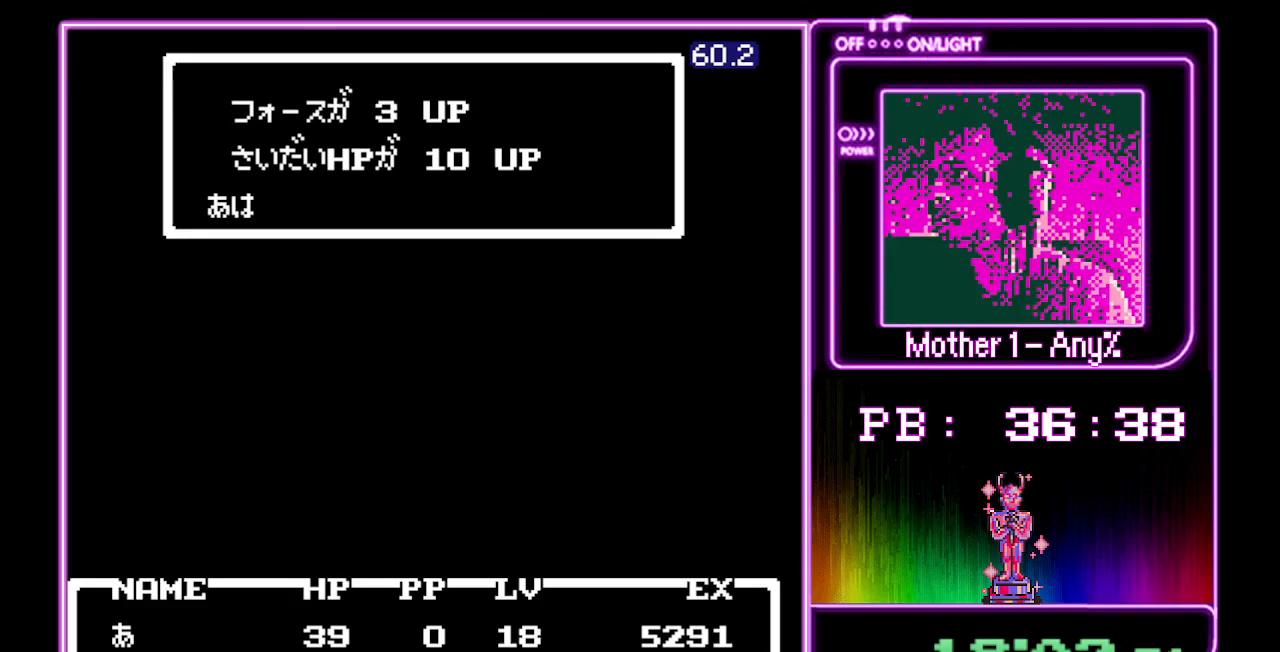
{"buttons": [], "events": [[33, "A", "up"], [133, "A", "down"], [200, "A", "up"], [267, "A", "down"], [333, "A", "up"], [400, "A", "down"], [467, "A", "up"]]}
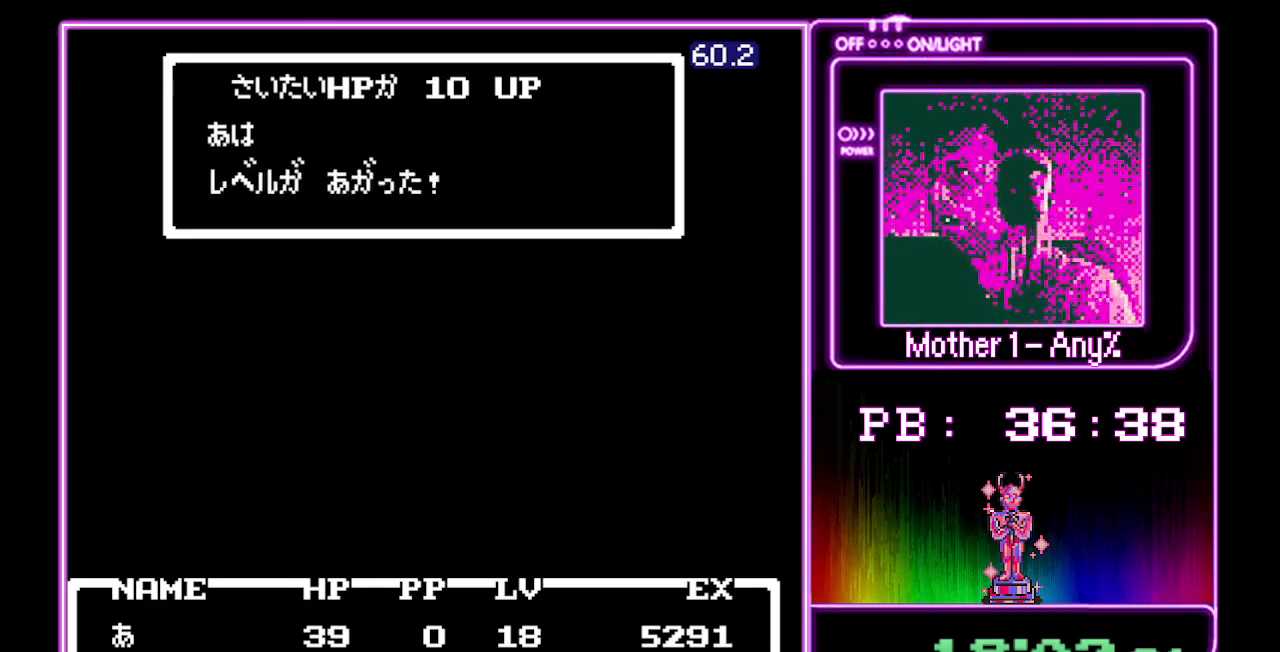
{"buttons": ["A"], "events": [[33, "A", "down"], [100, "A", "up"], [200, "A", "down"], [233, "A", "up"], [300, "A", "down"], [367, "A", "up"], [467, "A", "down"]]}
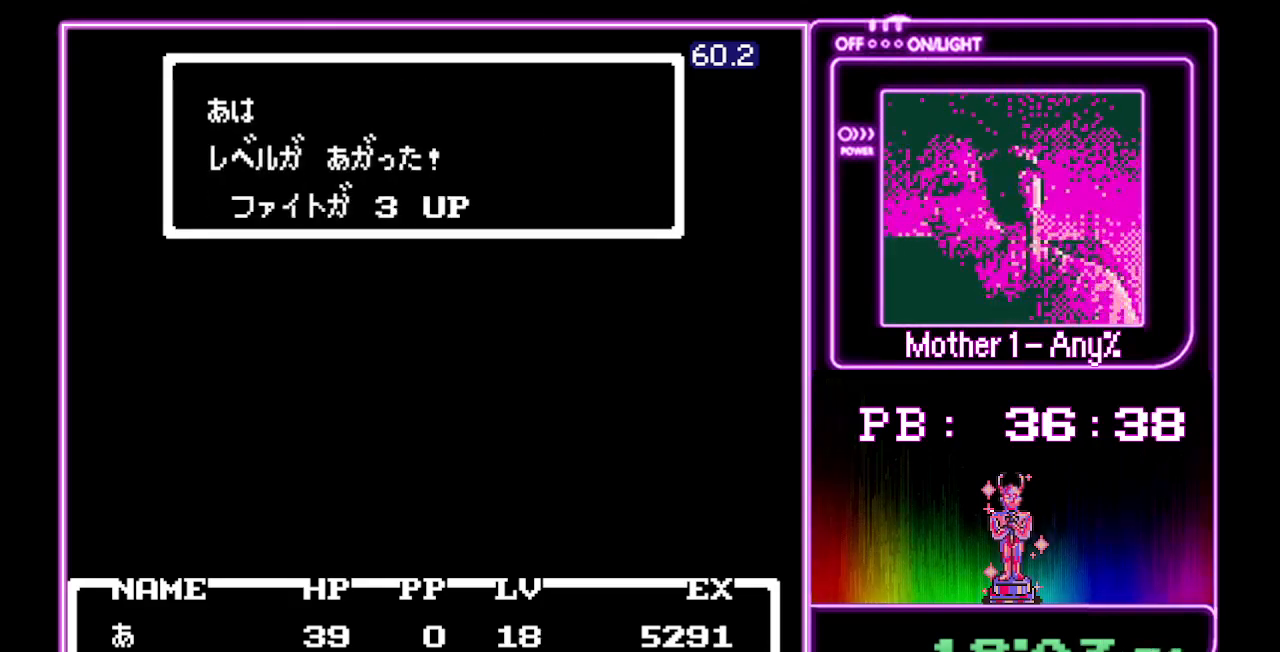
{"buttons": [], "events": [[33, "A", "up"], [100, "A", "down"], [167, "A", "up"], [267, "A", "down"], [300, "A", "up"], [367, "A", "down"], [433, "A", "up"]]}
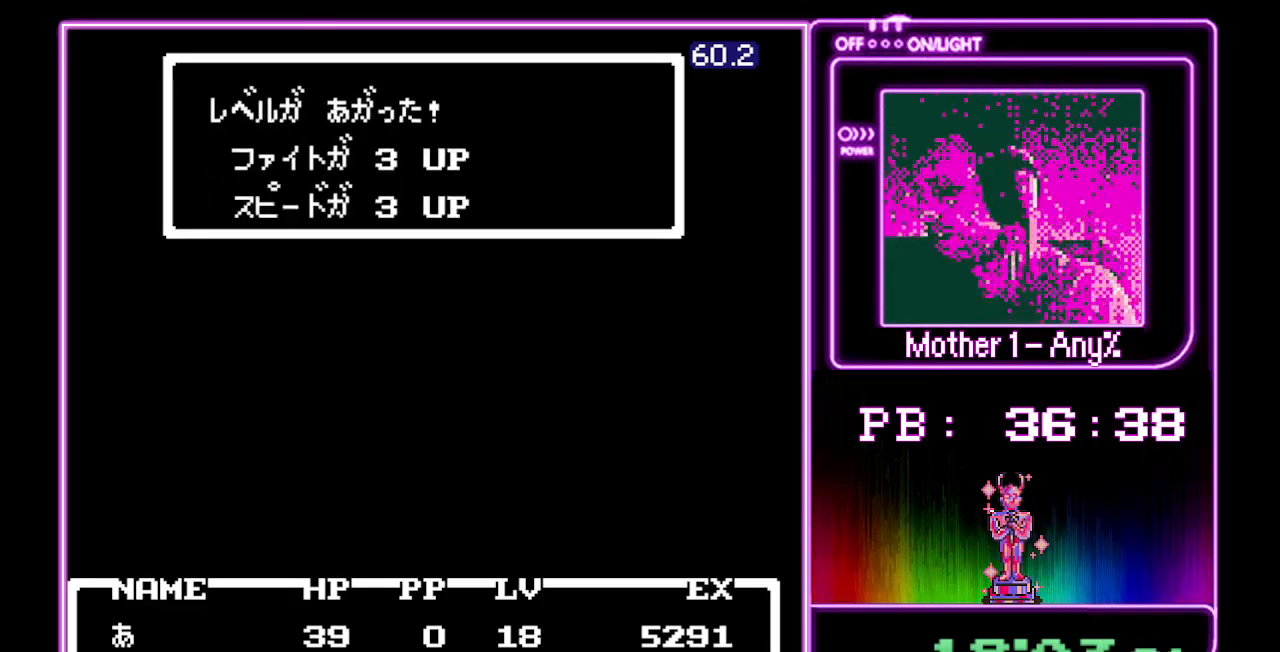
{"buttons": [], "events": [[33, "A", "down"], [100, "A", "up"], [167, "A", "down"], [233, "A", "up"], [300, "A", "down"], [367, "A", "up"], [433, "A", "down"], [500, "A", "up"]]}
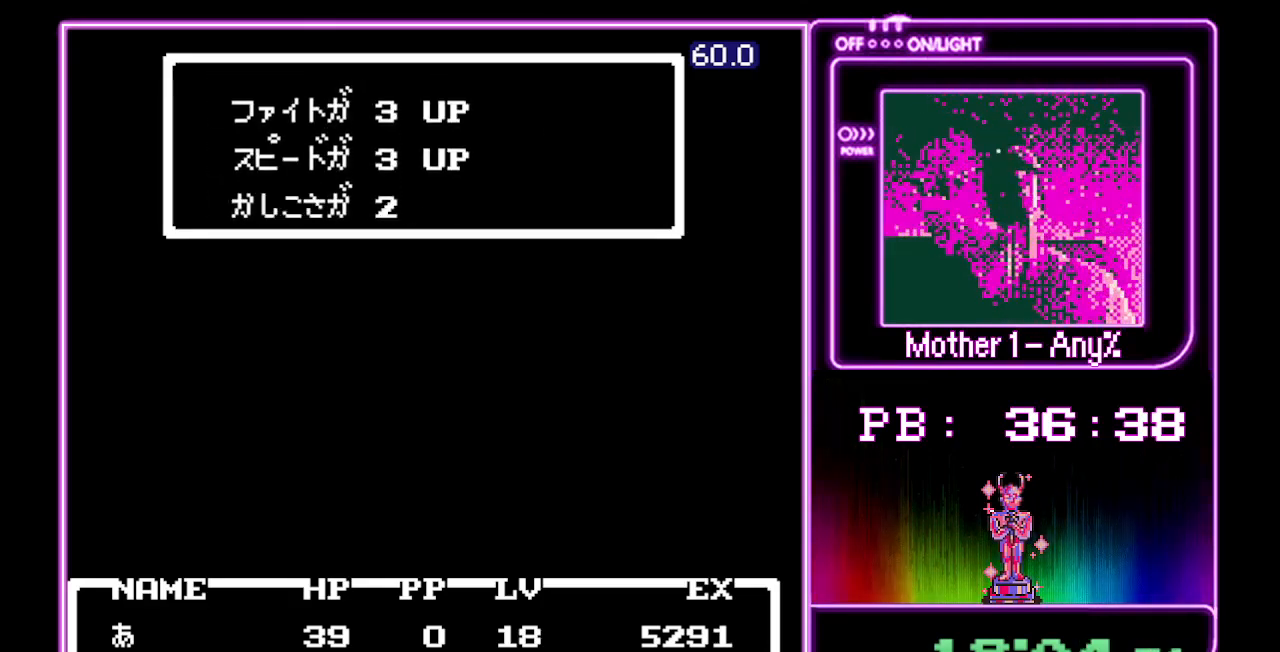
{"buttons": ["A"], "events": [[67, "A", "down"], [133, "A", "up"], [200, "A", "down"], [300, "A", "up"], [367, "A", "down"], [433, "A", "up"], [500, "A", "down"]]}
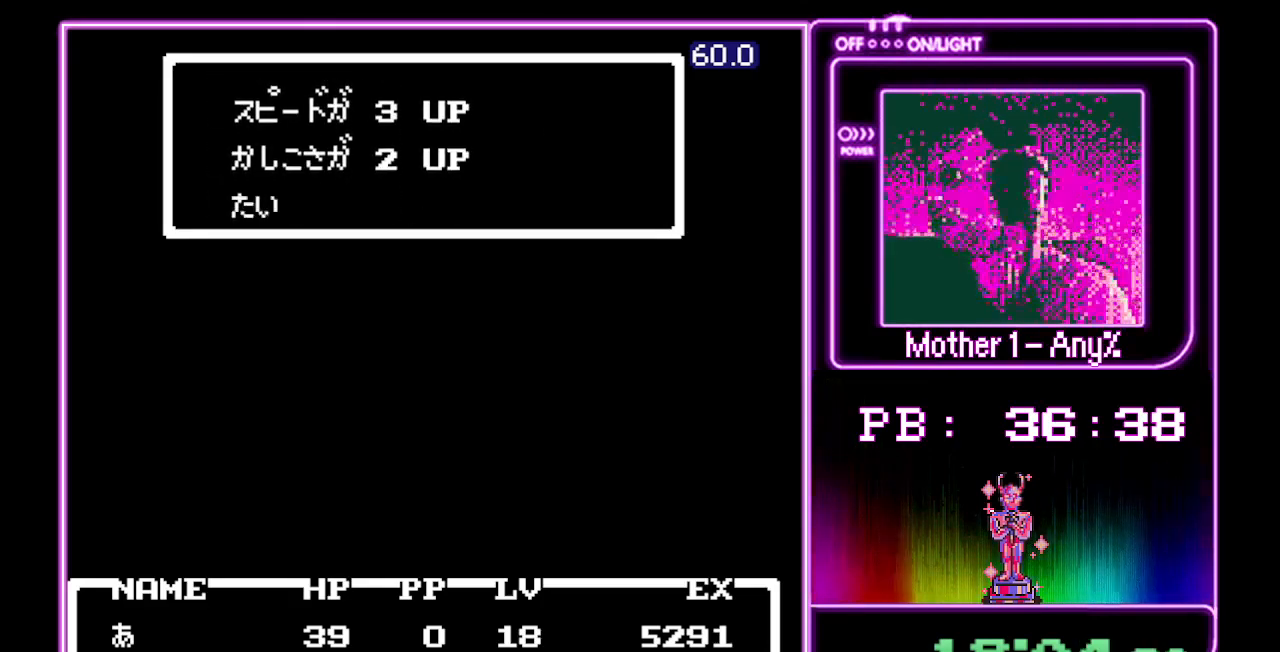
{"buttons": [], "events": [[67, "A", "up"], [133, "A", "down"], [200, "A", "up"], [300, "A", "down"], [367, "A", "up"], [433, "A", "down"], [500, "A", "up"]]}
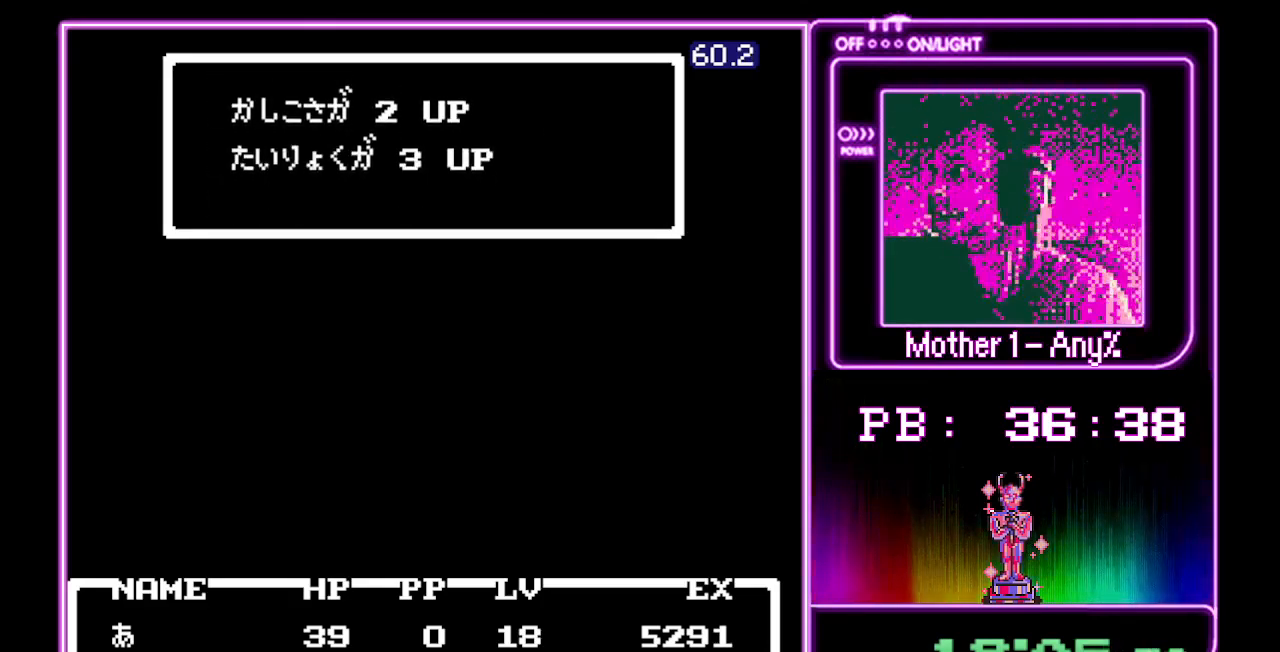
{"buttons": ["A"], "events": [[100, "A", "down"], [133, "A", "up"], [233, "A", "down"], [300, "A", "up"], [367, "A", "down"], [433, "A", "up"], [500, "A", "down"]]}
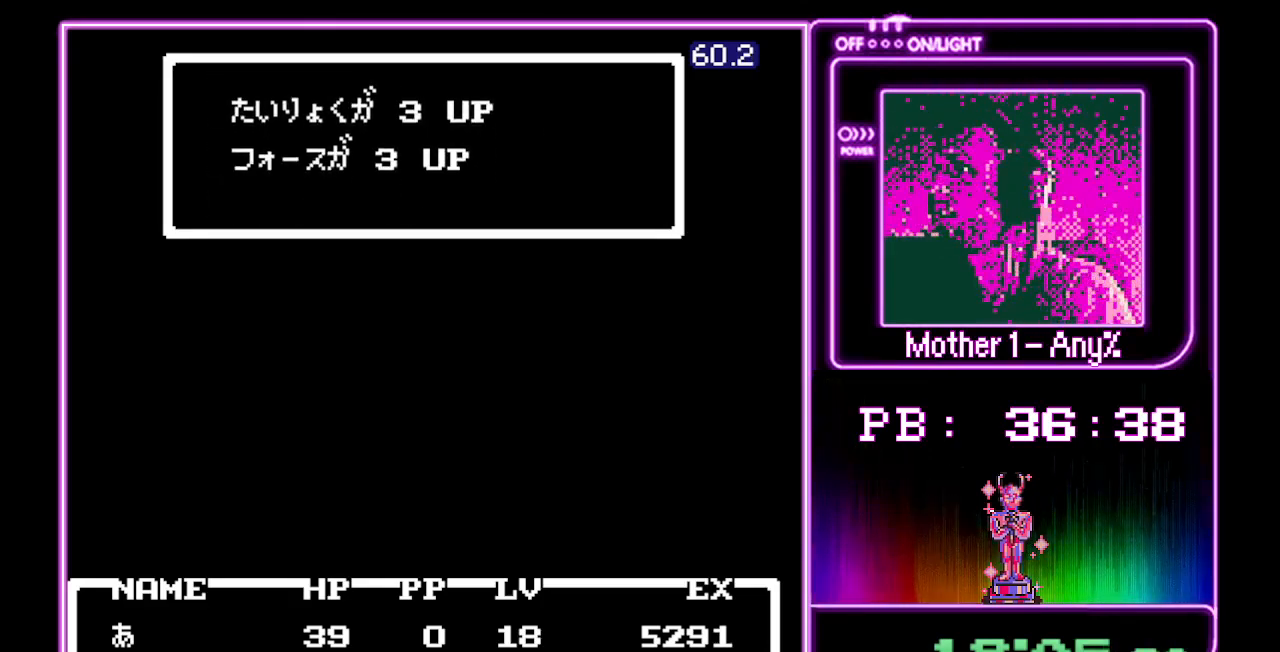
{"buttons": [], "events": [[67, "A", "up"], [133, "A", "down"], [200, "A", "up"], [267, "A", "down"], [333, "A", "up"], [400, "A", "down"], [467, "A", "up"]]}
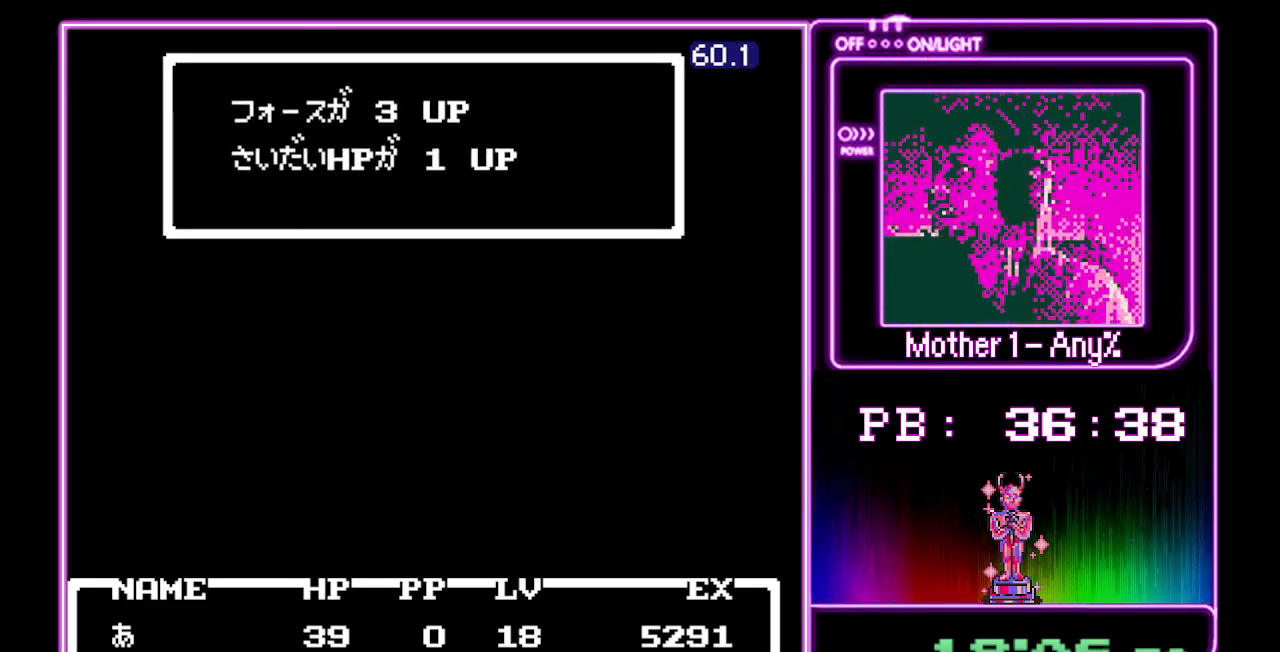
{"buttons": [], "events": [[33, "A", "down"], [100, "A", "up"], [167, "A", "down"], [233, "A", "up"], [300, "A", "down"], [367, "A", "up"], [433, "A", "down"], [500, "A", "up"]]}
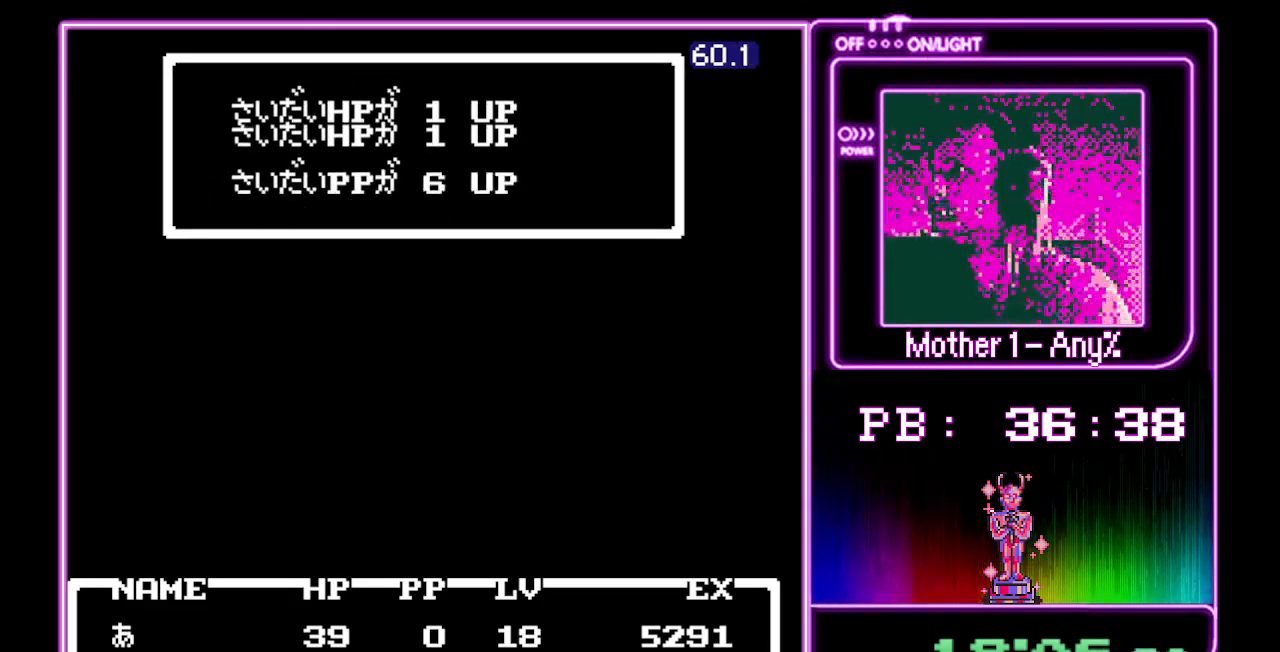
{"buttons": ["A"], "events": [[67, "A", "down"], [133, "A", "up"], [200, "A", "down"], [267, "A", "up"], [333, "A", "down"], [400, "A", "up"], [467, "A", "down"]]}
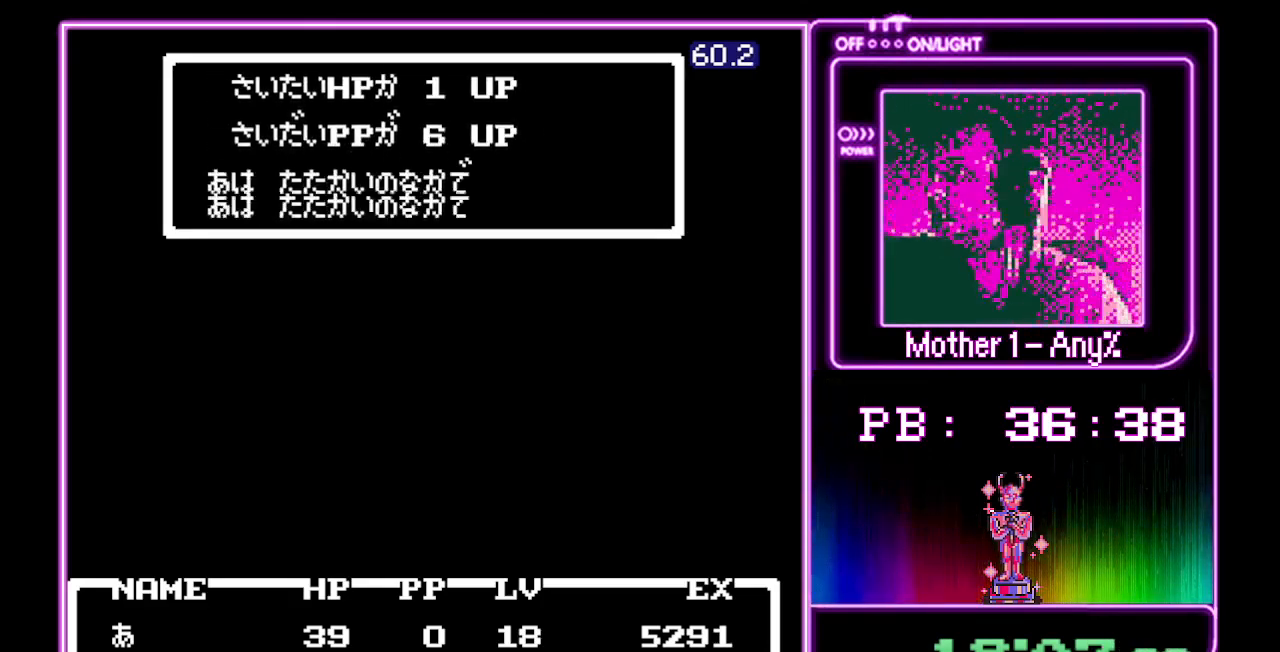
{"buttons": [], "events": [[33, "A", "up"], [100, "A", "down"], [200, "A", "up"], [267, "A", "down"], [333, "A", "up"], [400, "A", "down"], [500, "A", "up"]]}
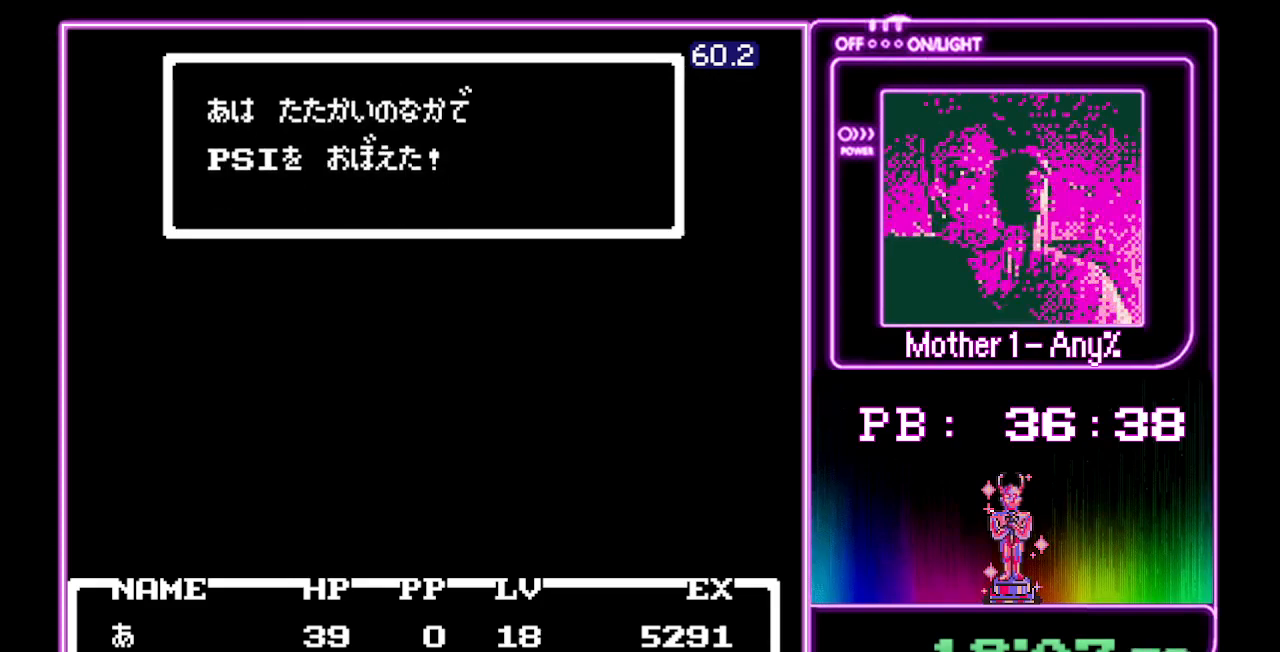
{"buttons": ["A"], "events": [[33, "A", "down"], [133, "A", "up"], [200, "A", "down"], [267, "A", "up"], [333, "A", "down"], [433, "A", "up"], [467, "A", "down"]]}
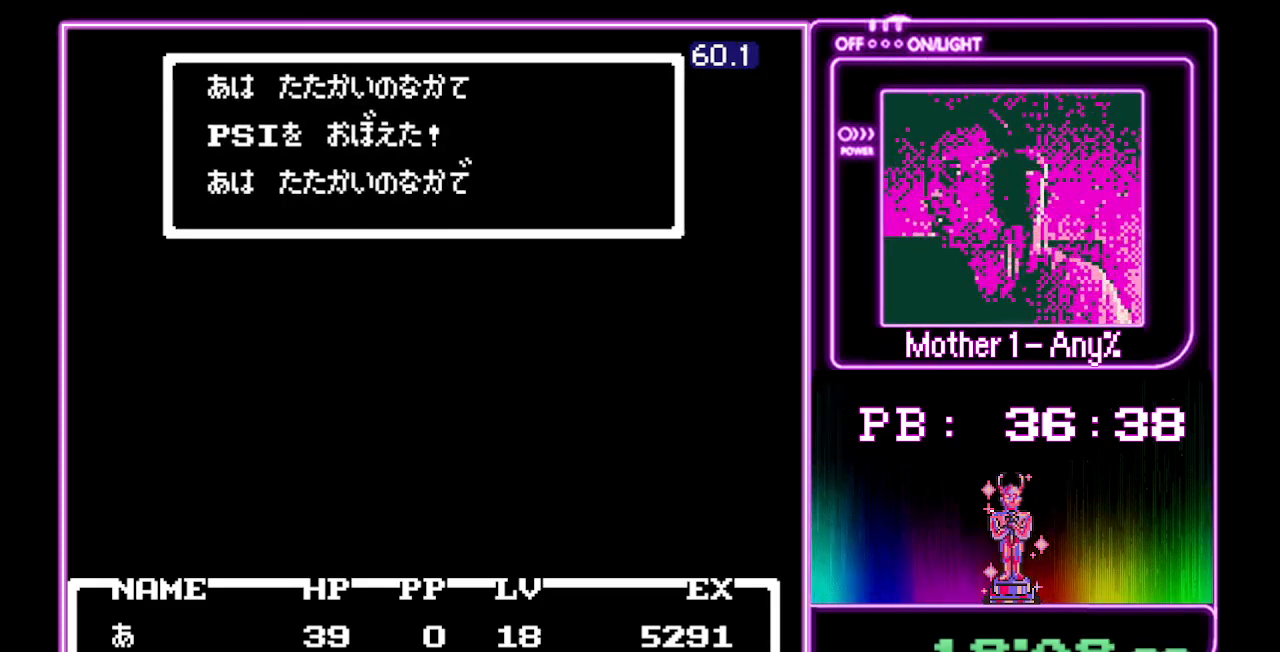
{"buttons": [], "events": [[67, "A", "up"], [133, "A", "down"], [200, "A", "up"], [267, "A", "down"], [367, "A", "up"], [433, "A", "down"], [500, "A", "up"]]}
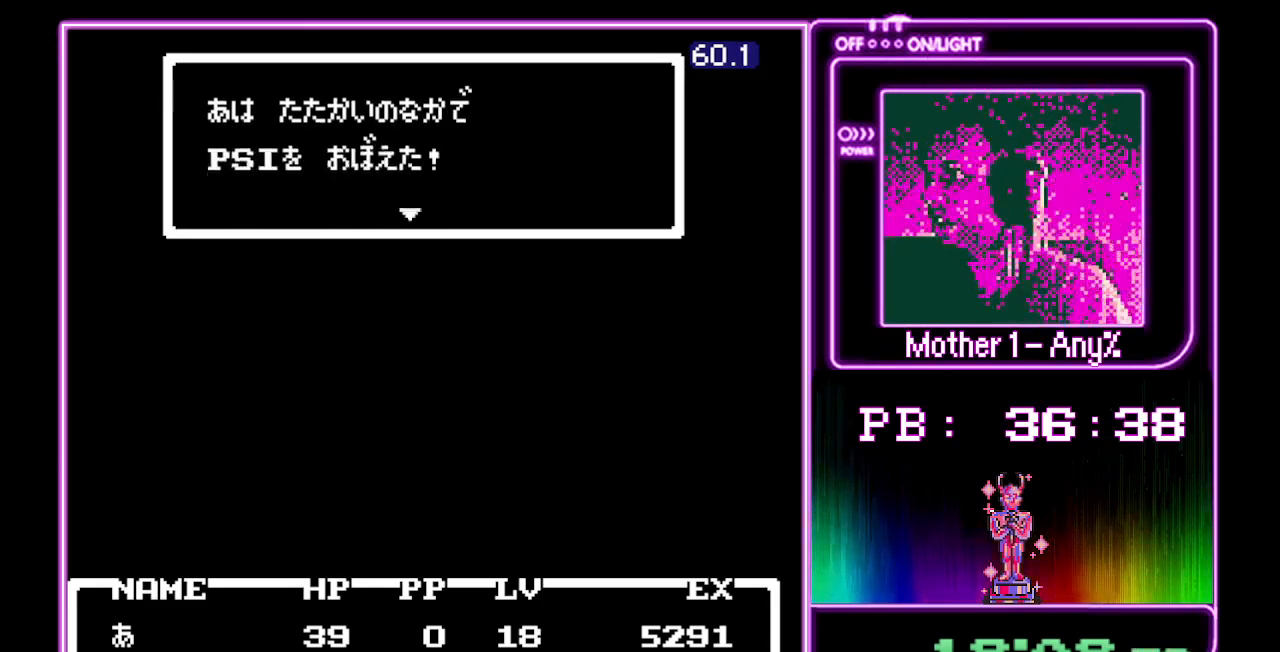
{"buttons": ["A"], "events": [[67, "A", "down"], [133, "A", "up"], [200, "A", "down"], [267, "A", "up"], [333, "A", "down"], [433, "A", "up"], [500, "A", "down"]]}
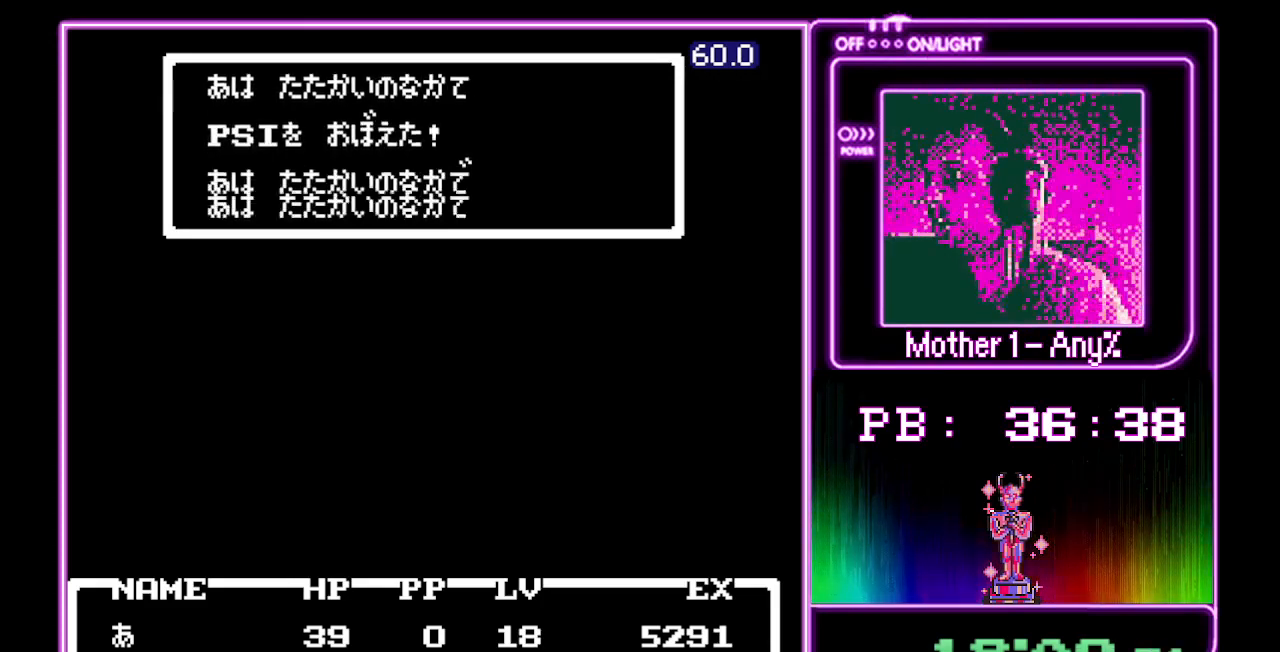
{"buttons": ["A"], "events": [[67, "A", "up"], [133, "A", "down"], [200, "A", "up"], [300, "A", "down"], [367, "A", "up"], [433, "A", "down"]]}